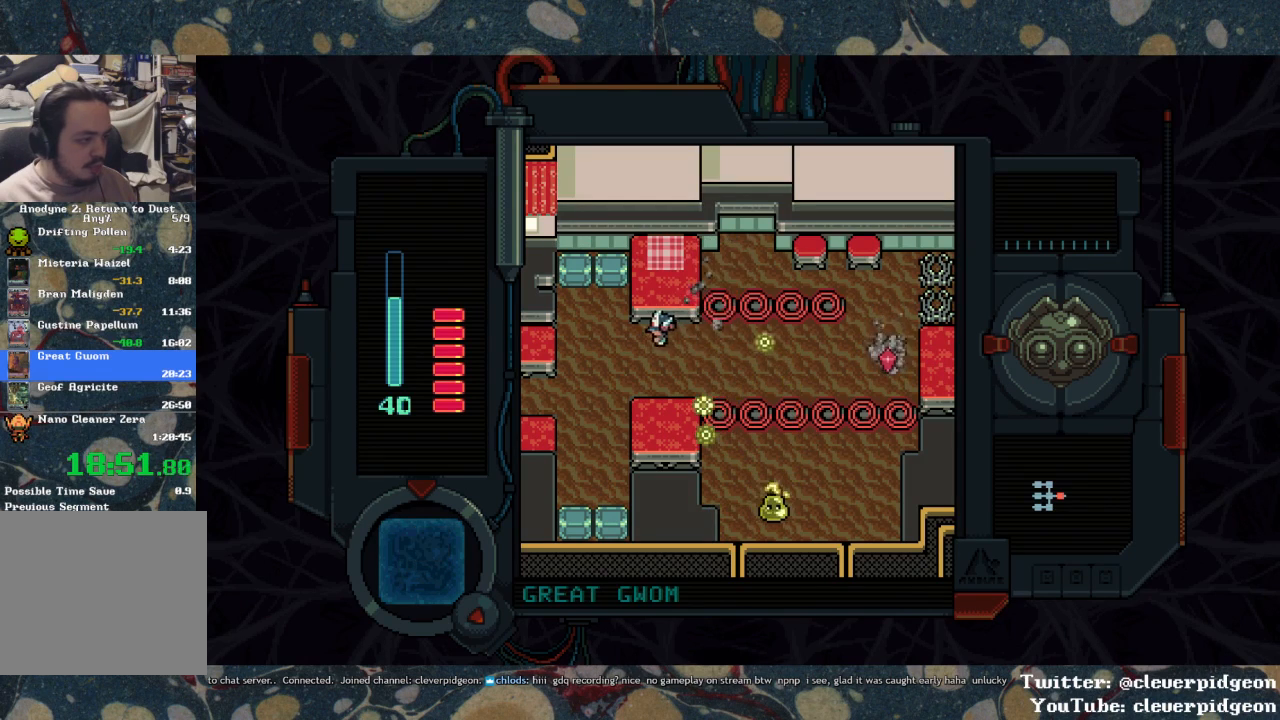
Gameplay with a controller (PlayStation layout); each line is a JSON object with the inputs held at the frame after it. "events" lists button and stick changes between this image and that frame as [ms after this image, input, new state], when the widget could be followed in between.
{"buttons": ["DPAD_DOWN"], "left_stick": "center", "right_stick": "center", "events": [[150, "DPAD_UP", "down"], [183, "DPAD_LEFT", "up"], [300, "SQUARE", "down"], [350, "DPAD_UP", "up"], [417, "DPAD_DOWN", "down"], [467, "SQUARE", "up"]]}
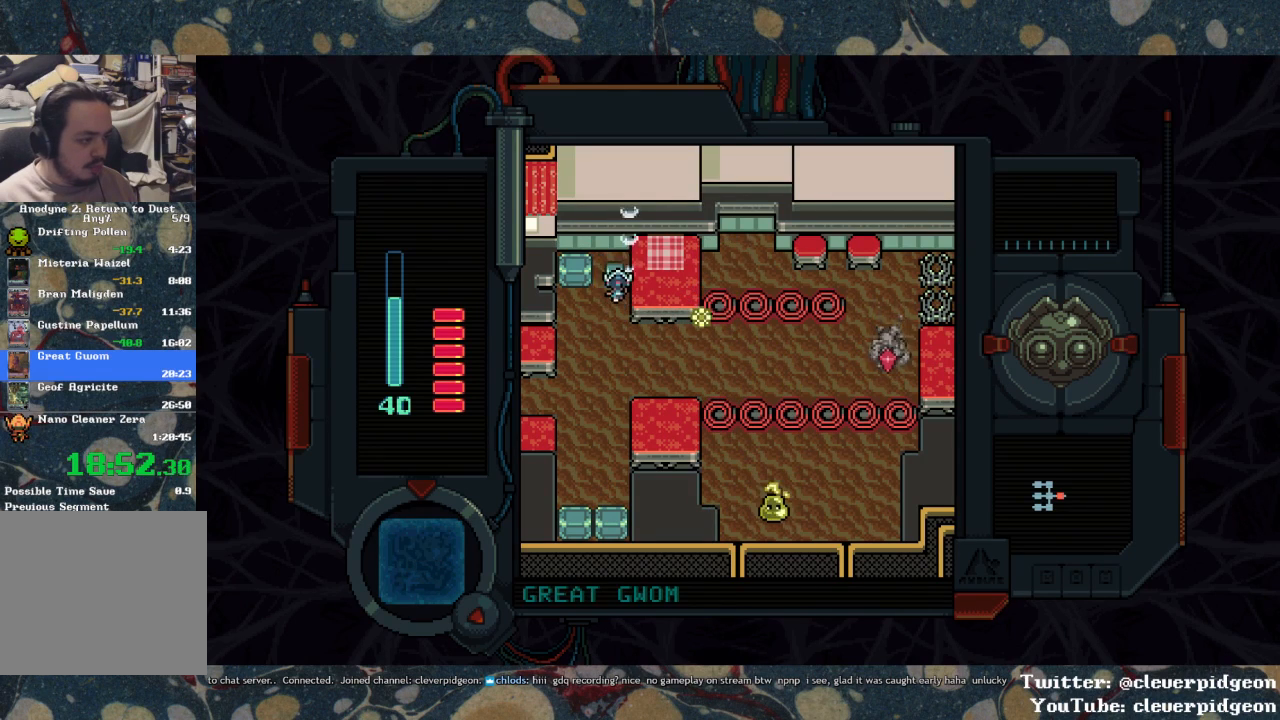
{"buttons": ["DPAD_RIGHT"], "left_stick": "center", "right_stick": "center", "events": [[283, "DPAD_RIGHT", "down"], [317, "DPAD_DOWN", "up"]]}
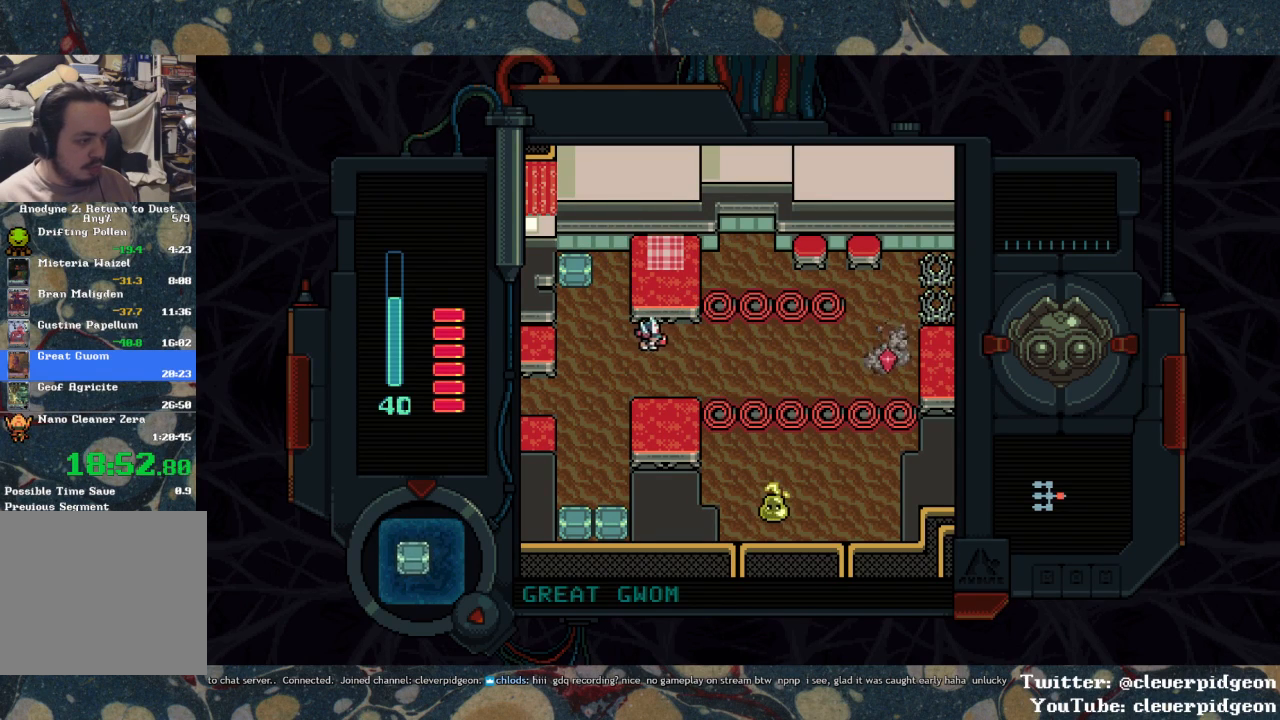
{"buttons": ["DPAD_RIGHT"], "left_stick": "center", "right_stick": "center", "events": [[83, "DPAD_DOWN", "down"], [233, "DPAD_DOWN", "up"]]}
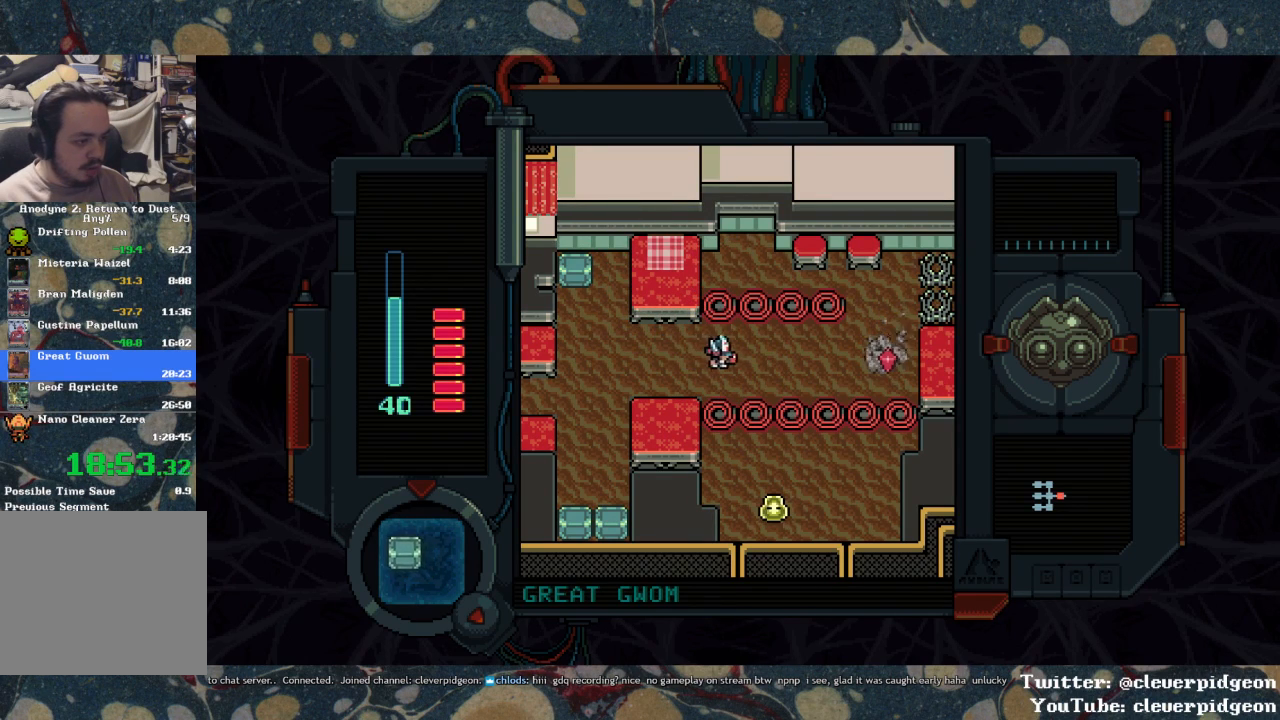
{"buttons": [], "left_stick": "center", "right_stick": "center", "events": [[283, "DPAD_DOWN", "down"], [283, "DPAD_RIGHT", "up"], [367, "SQUARE", "down"], [483, "DPAD_DOWN", "up"], [483, "SQUARE", "up"]]}
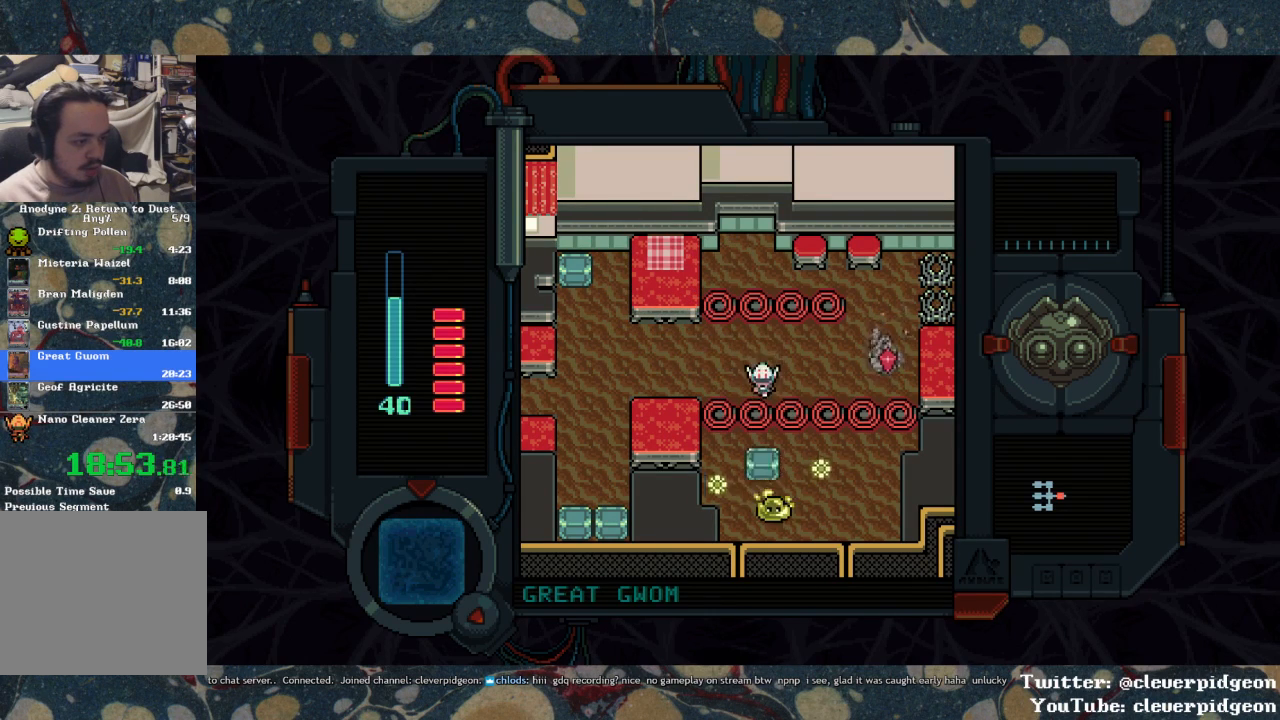
{"buttons": ["SQUARE", "DPAD_RIGHT"], "left_stick": "center", "right_stick": "center", "events": [[17, "DPAD_RIGHT", "down"], [267, "DPAD_UP", "down"], [333, "DPAD_UP", "up"], [433, "SQUARE", "down"]]}
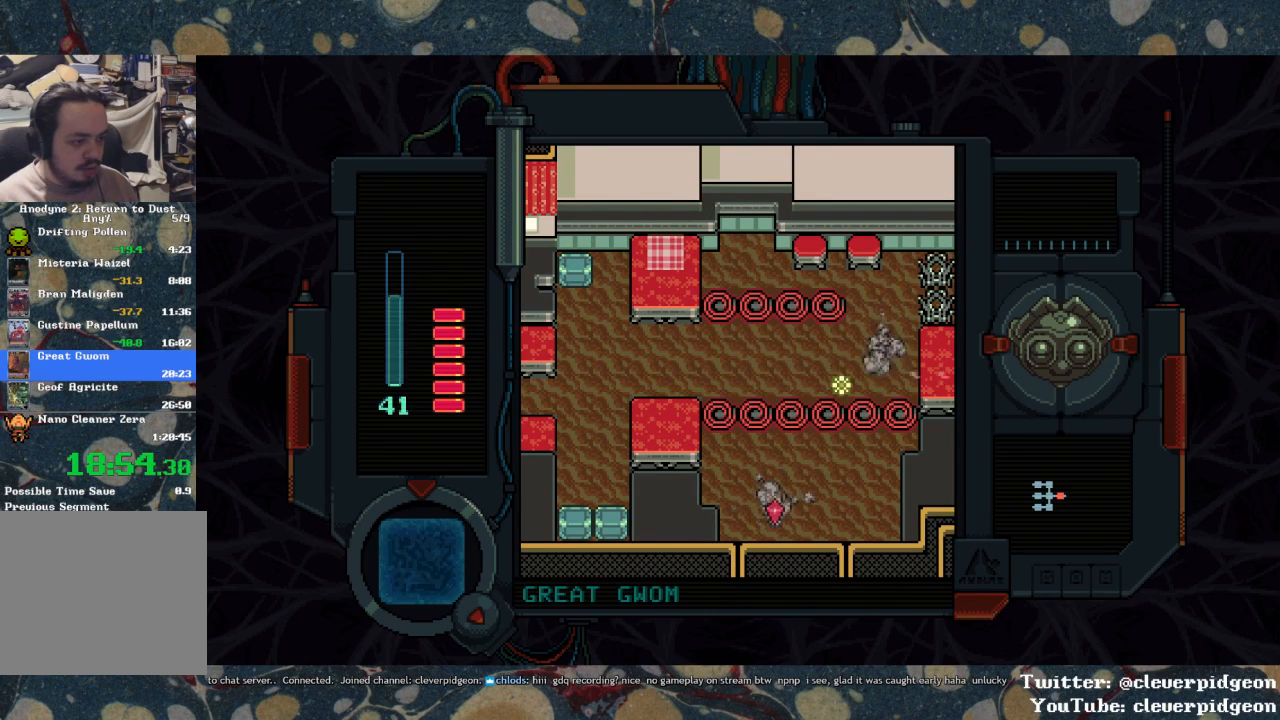
{"buttons": ["DPAD_UP"], "left_stick": "center", "right_stick": "center", "events": [[200, "DPAD_UP", "down"], [300, "DPAD_RIGHT", "up"], [300, "SQUARE", "up"]]}
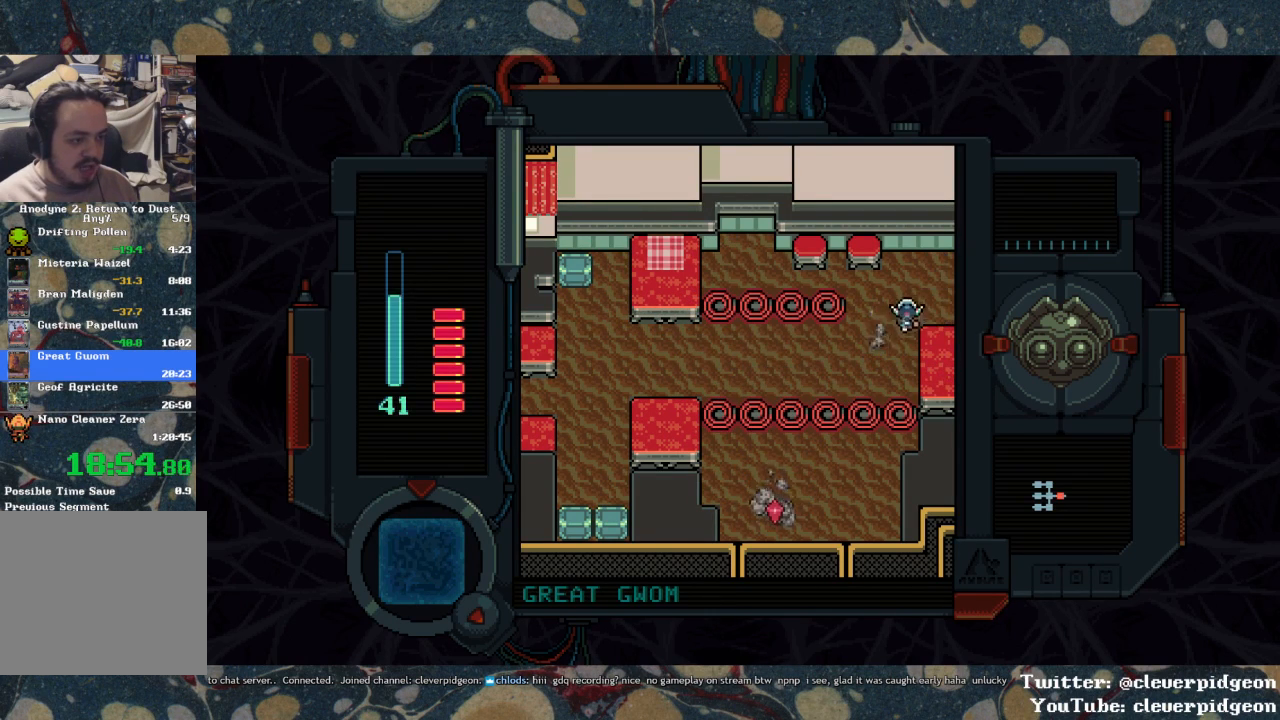
{"buttons": ["DPAD_RIGHT"], "left_stick": "center", "right_stick": "center", "events": [[17, "DPAD_RIGHT", "down"], [33, "DPAD_UP", "up"]]}
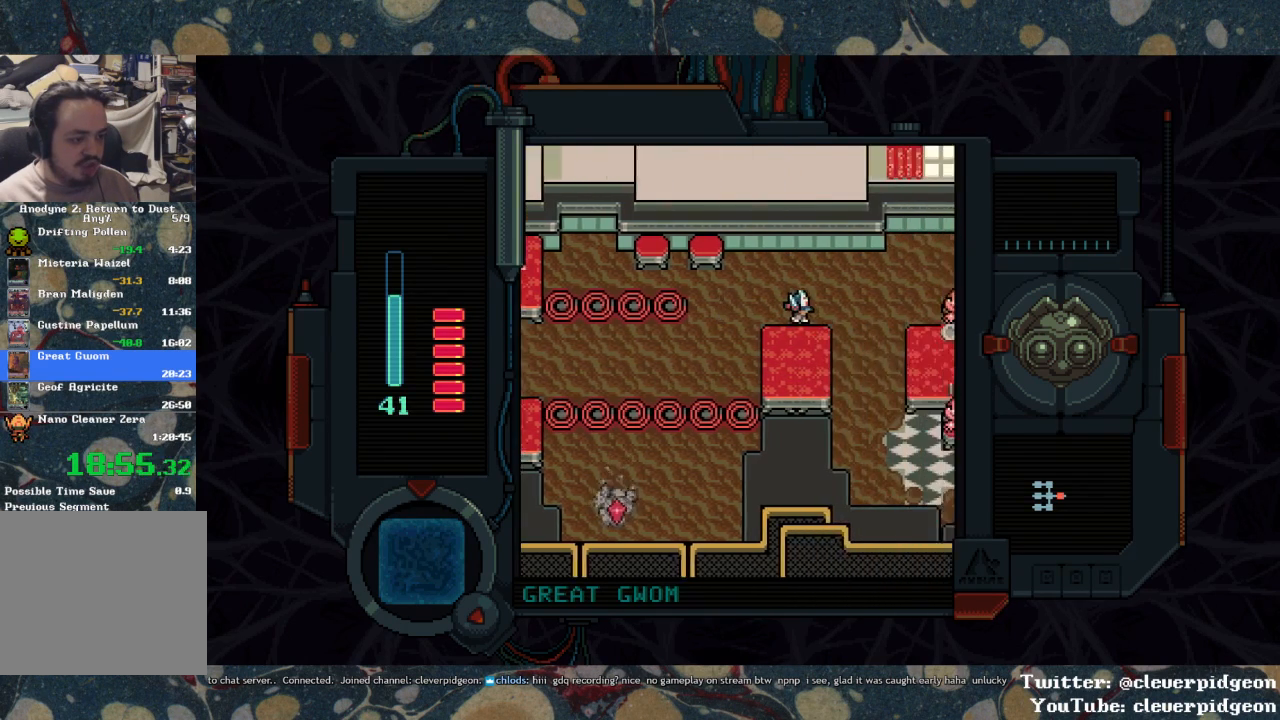
{"buttons": ["DPAD_RIGHT"], "left_stick": "center", "right_stick": "center", "events": []}
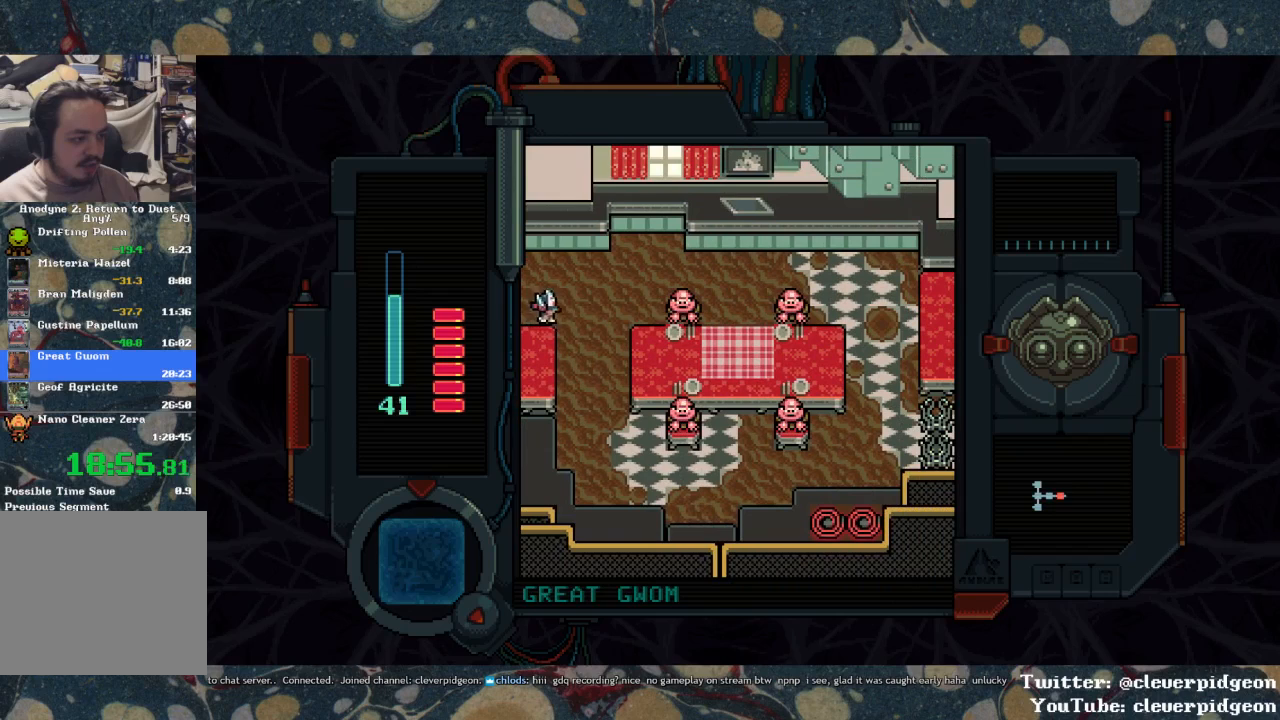
{"buttons": ["SQUARE", "DPAD_RIGHT"], "left_stick": "center", "right_stick": "center", "events": [[467, "SQUARE", "down"]]}
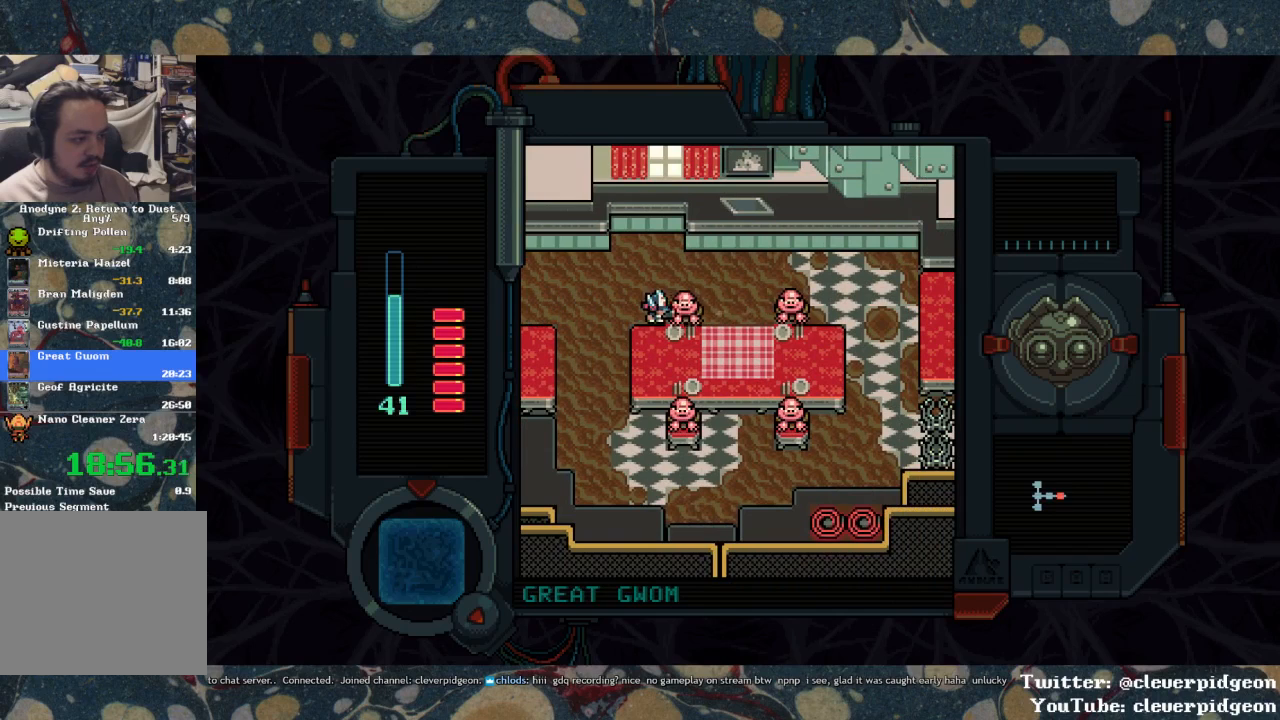
{"buttons": ["DPAD_RIGHT"], "left_stick": "center", "right_stick": "center", "events": [[400, "SQUARE", "up"]]}
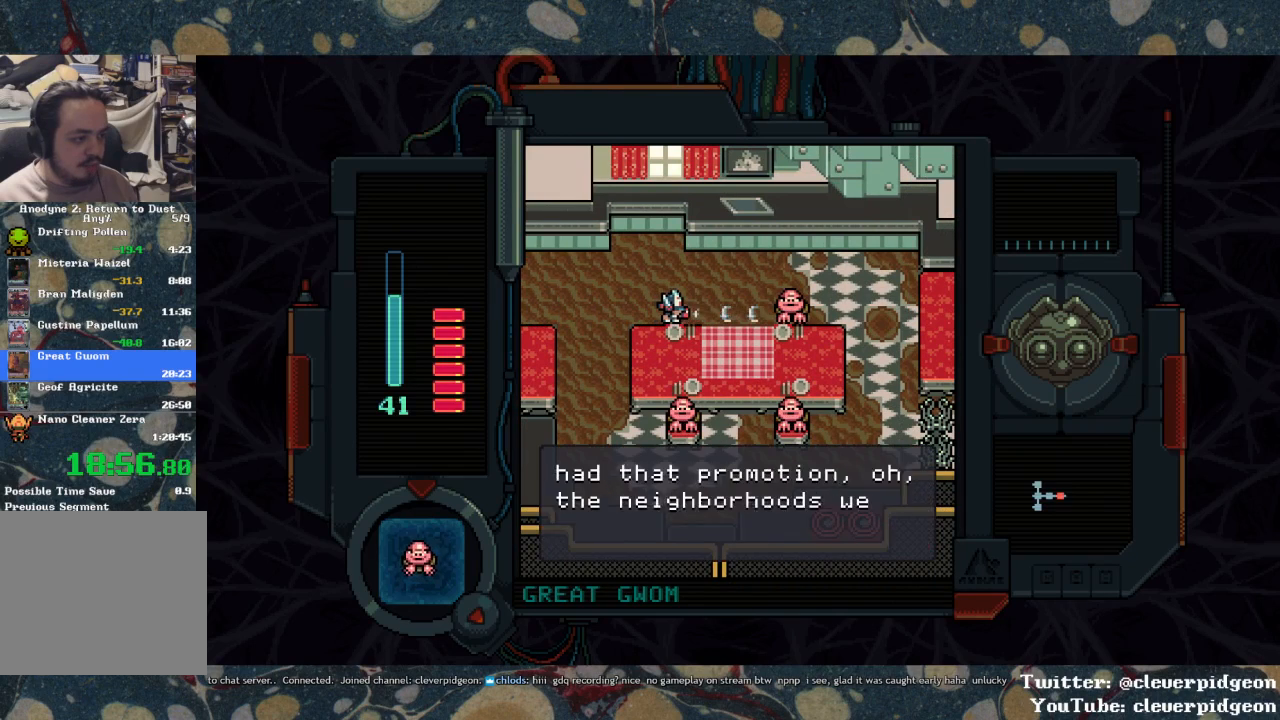
{"buttons": ["DPAD_RIGHT"], "left_stick": "center", "right_stick": "center", "events": [[33, "SQUARE", "down"], [117, "SQUARE", "up"], [333, "SQUARE", "down"], [417, "SQUARE", "up"]]}
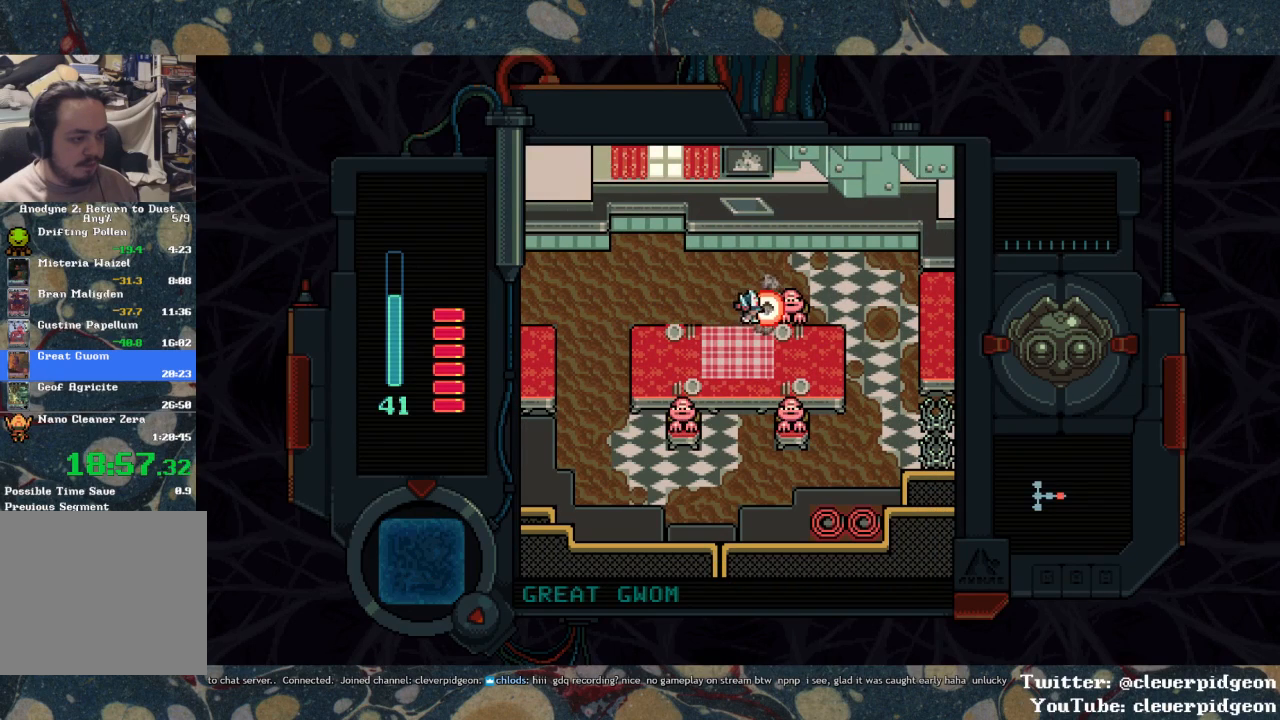
{"buttons": ["DPAD_RIGHT"], "left_stick": "center", "right_stick": "center", "events": [[17, "SQUARE", "down"], [483, "SQUARE", "up"]]}
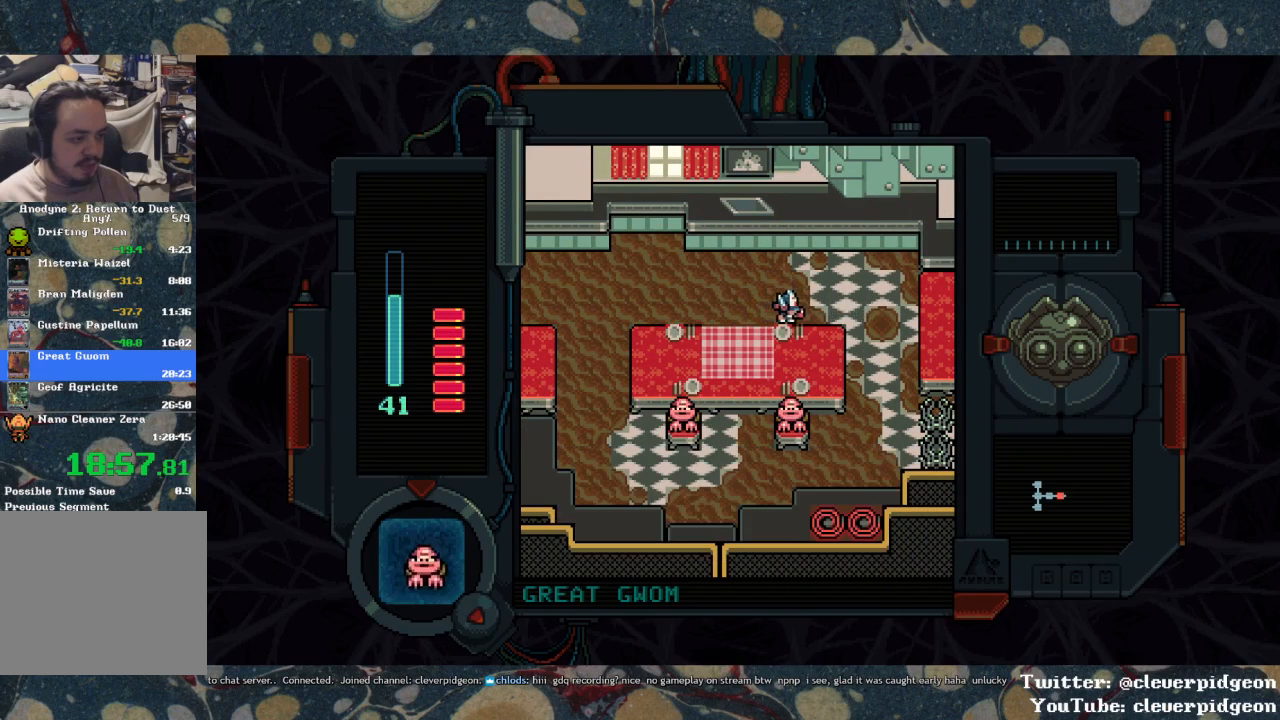
{"buttons": ["DPAD_DOWN"], "left_stick": "center", "right_stick": "center", "events": [[67, "SQUARE", "down"], [150, "SQUARE", "up"], [367, "DPAD_DOWN", "down"], [417, "DPAD_RIGHT", "up"]]}
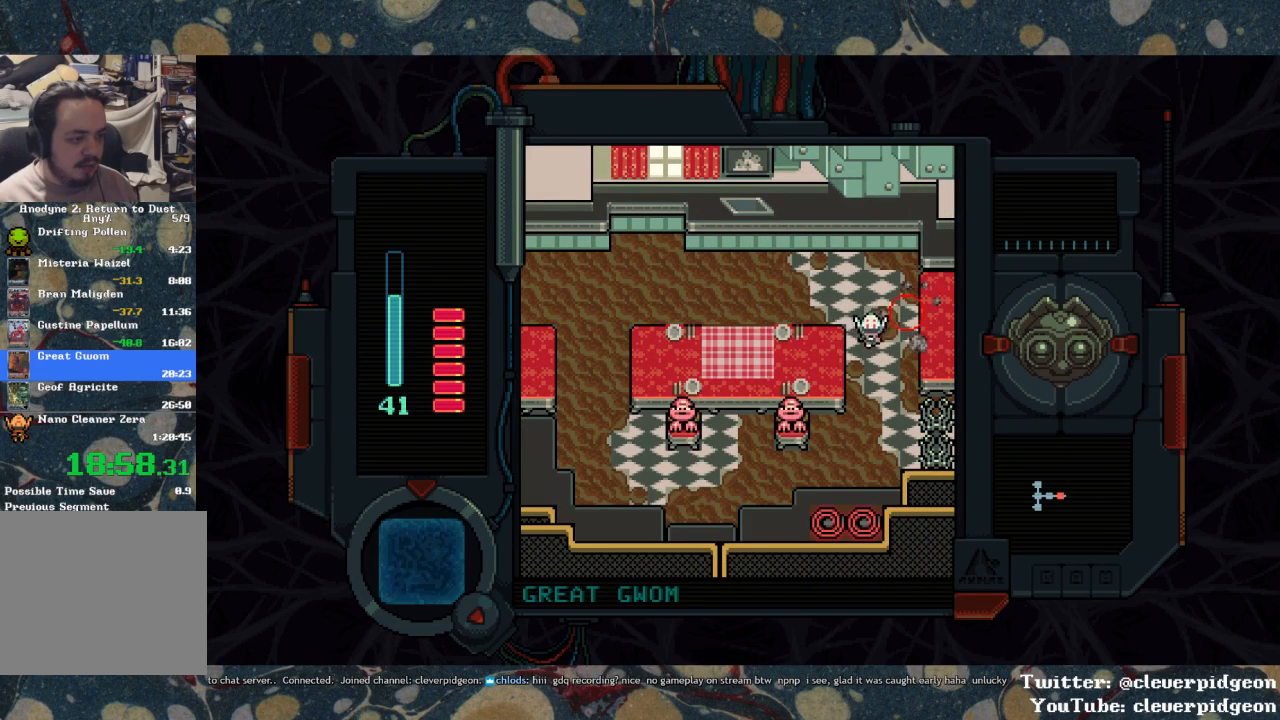
{"buttons": ["DPAD_LEFT"], "left_stick": "center", "right_stick": "center", "events": [[383, "DPAD_LEFT", "down"], [400, "DPAD_DOWN", "up"]]}
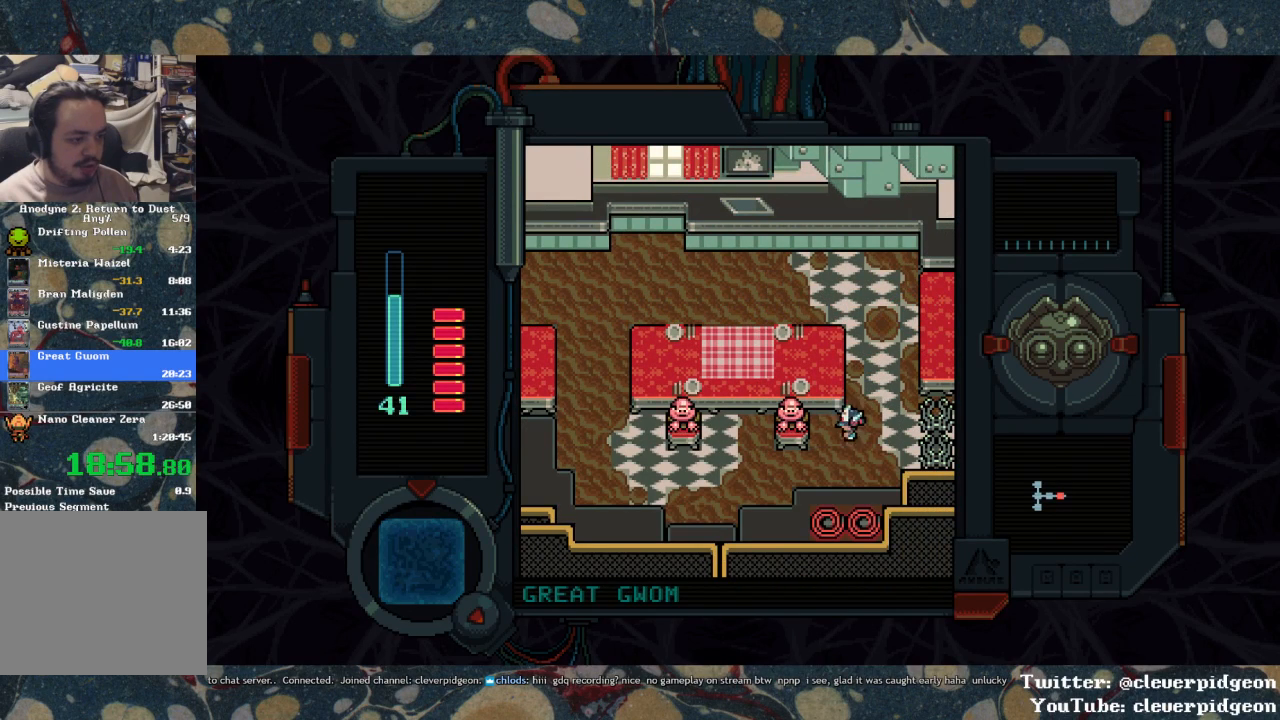
{"buttons": ["SQUARE"], "left_stick": "center", "right_stick": "center", "events": [[100, "SQUARE", "down"], [317, "DPAD_LEFT", "up"]]}
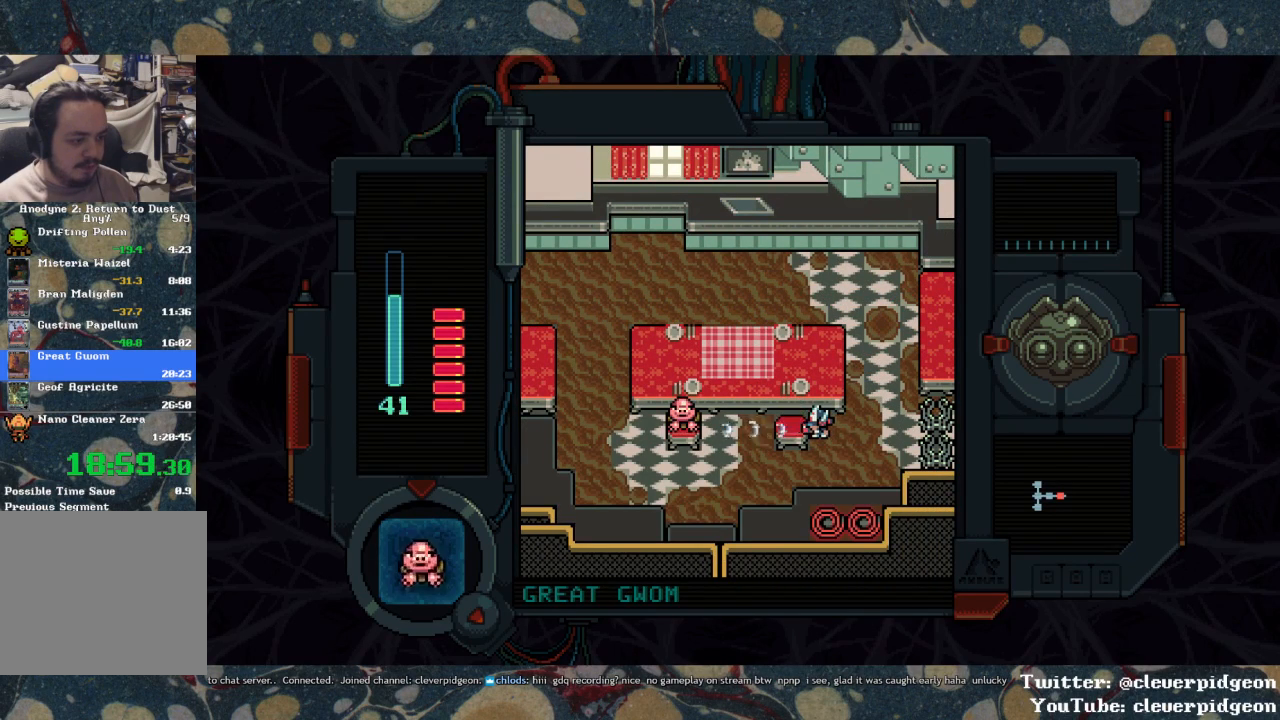
{"buttons": ["DPAD_RIGHT"], "left_stick": "center", "right_stick": "center", "events": [[167, "SQUARE", "up"], [183, "DPAD_RIGHT", "down"], [300, "SQUARE", "down"], [367, "SQUARE", "up"]]}
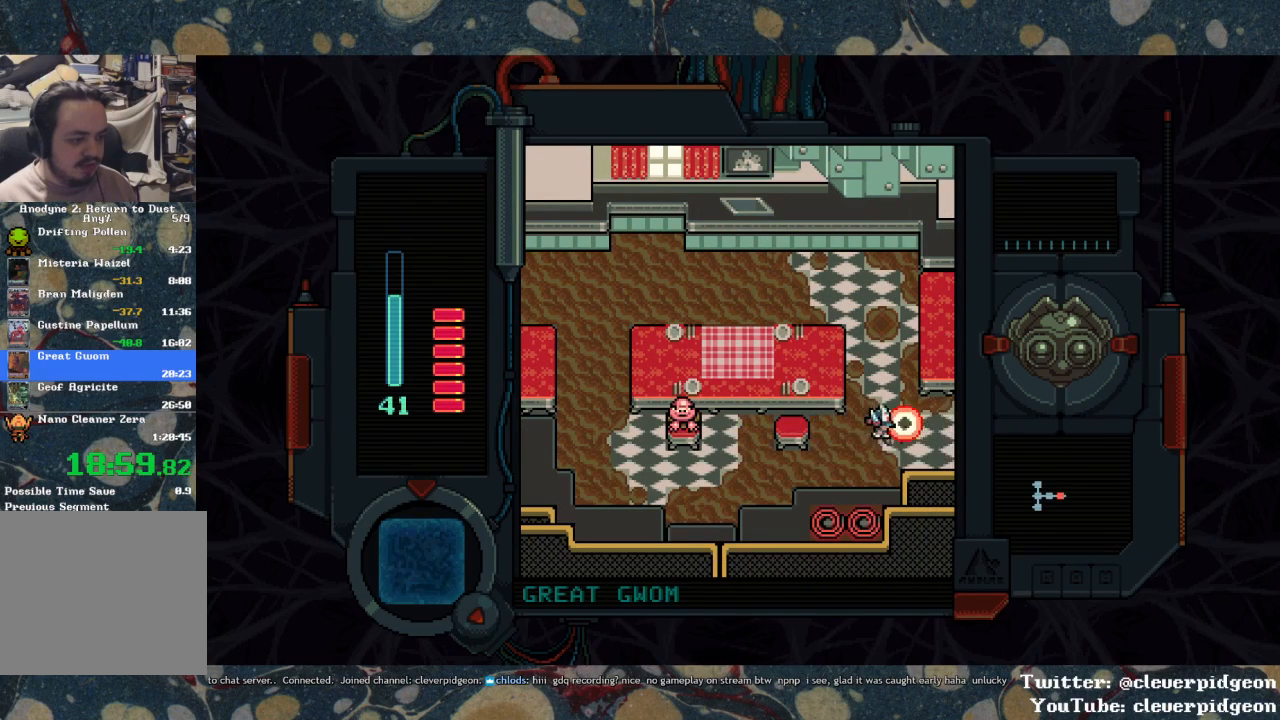
{"buttons": ["DPAD_RIGHT"], "left_stick": "center", "right_stick": "center", "events": []}
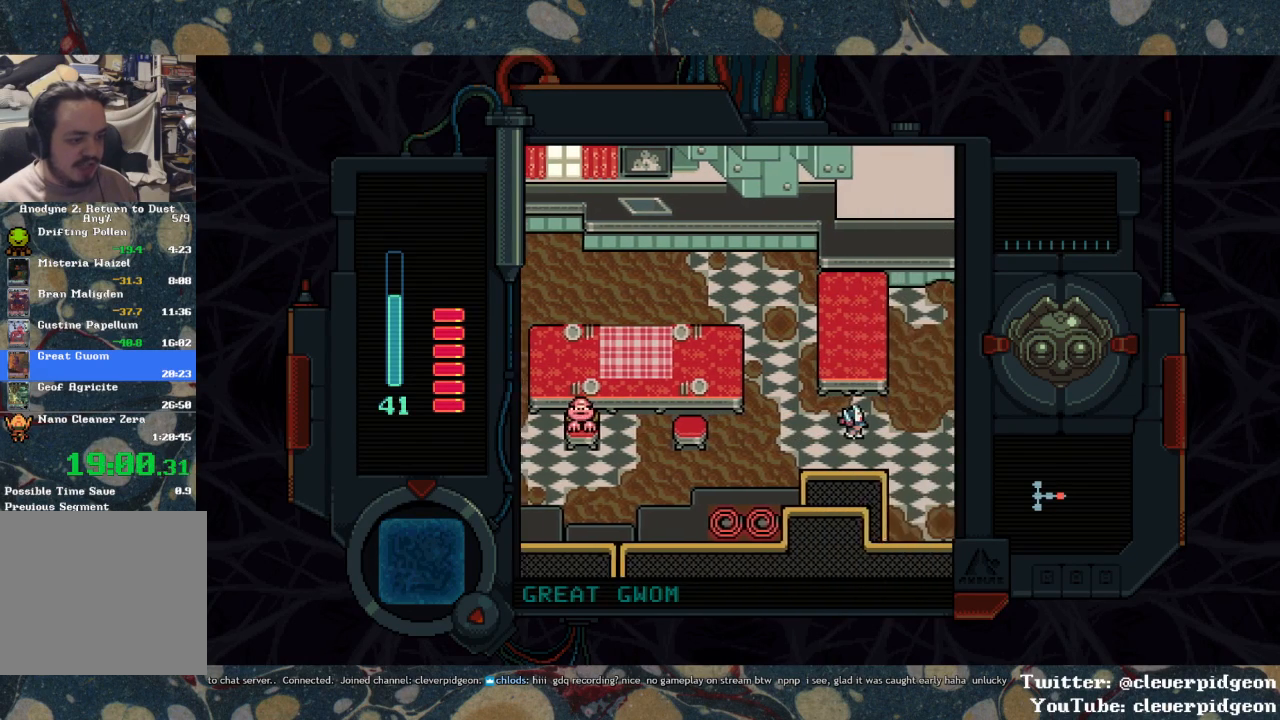
{"buttons": ["DPAD_RIGHT"], "left_stick": "center", "right_stick": "center", "events": []}
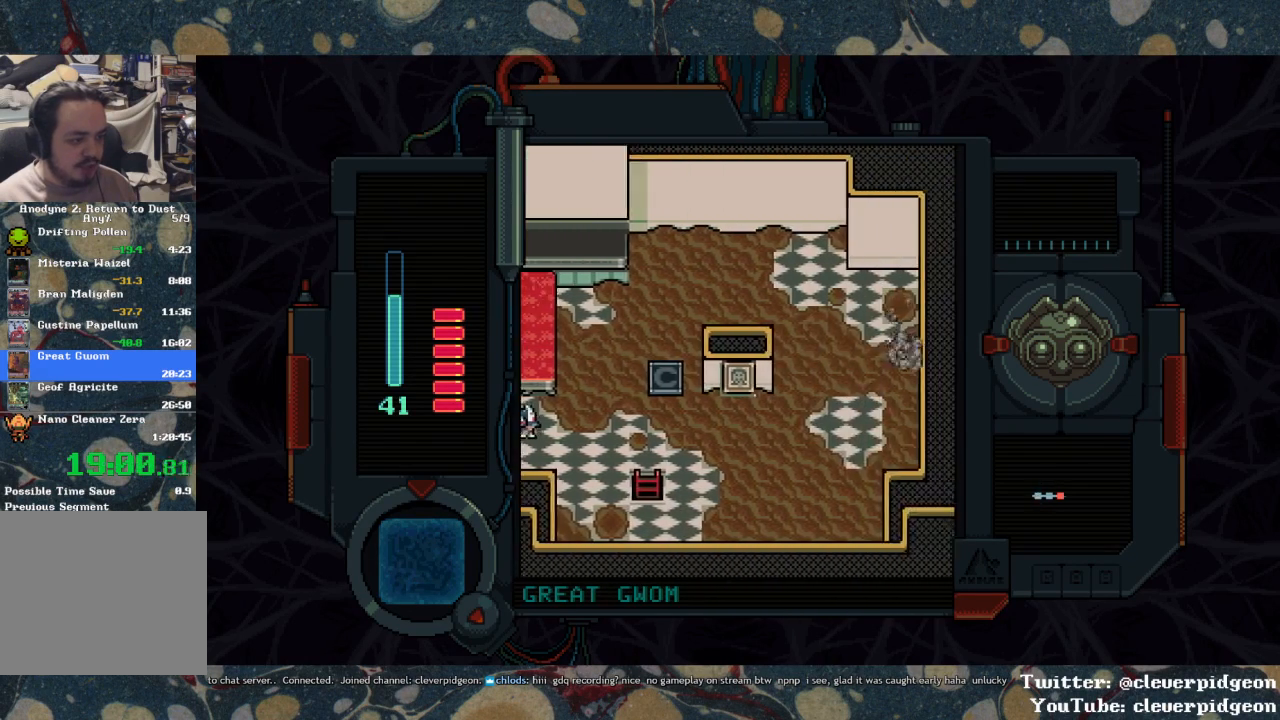
{"buttons": ["DPAD_DOWN"], "left_stick": "center", "right_stick": "center", "events": [[433, "DPAD_DOWN", "down"], [467, "DPAD_RIGHT", "up"]]}
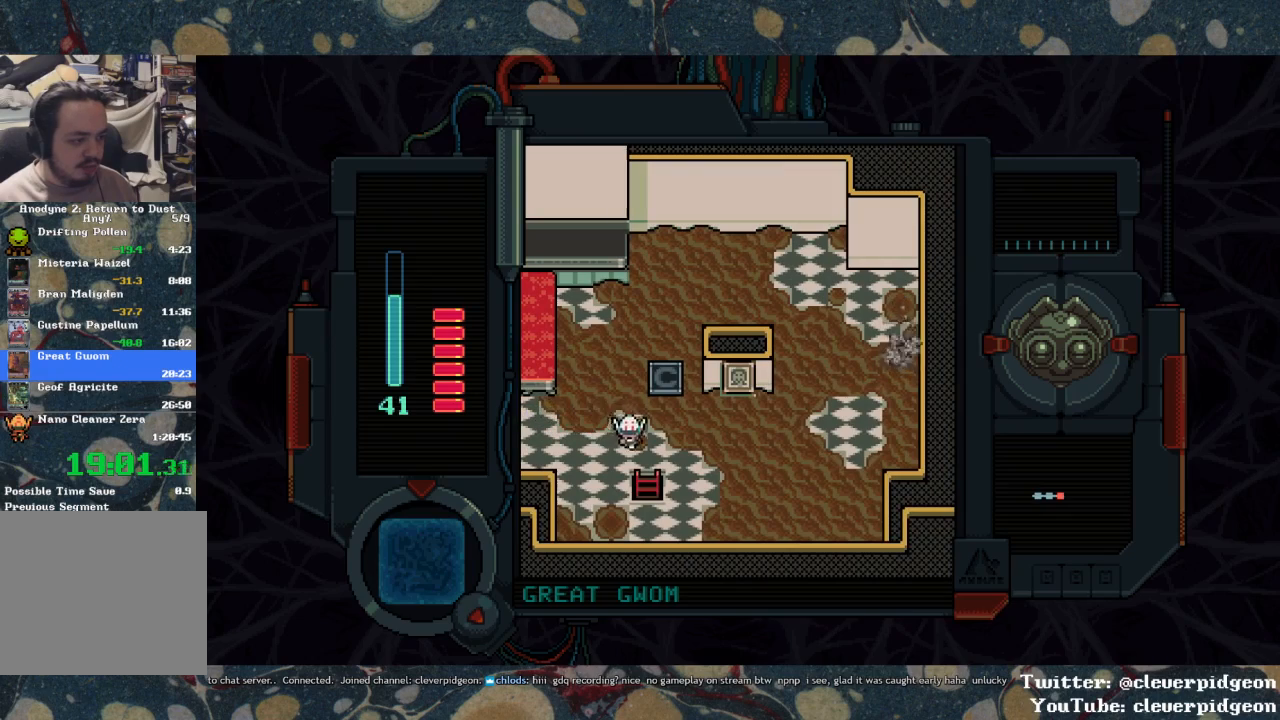
{"buttons": [], "left_stick": "center", "right_stick": "center", "events": [[183, "DPAD_RIGHT", "down"], [400, "DPAD_DOWN", "up"], [417, "DPAD_RIGHT", "up"]]}
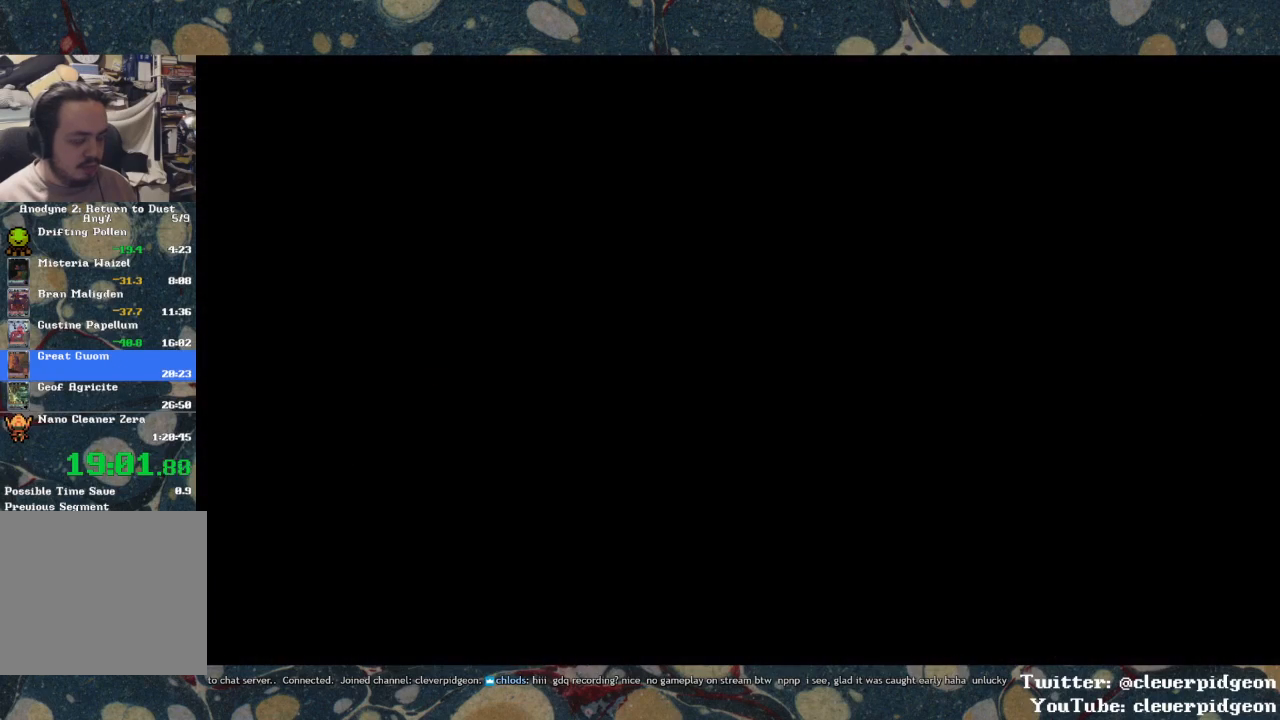
{"buttons": ["DPAD_RIGHT"], "left_stick": "center", "right_stick": "center", "events": [[100, "DPAD_RIGHT", "down"]]}
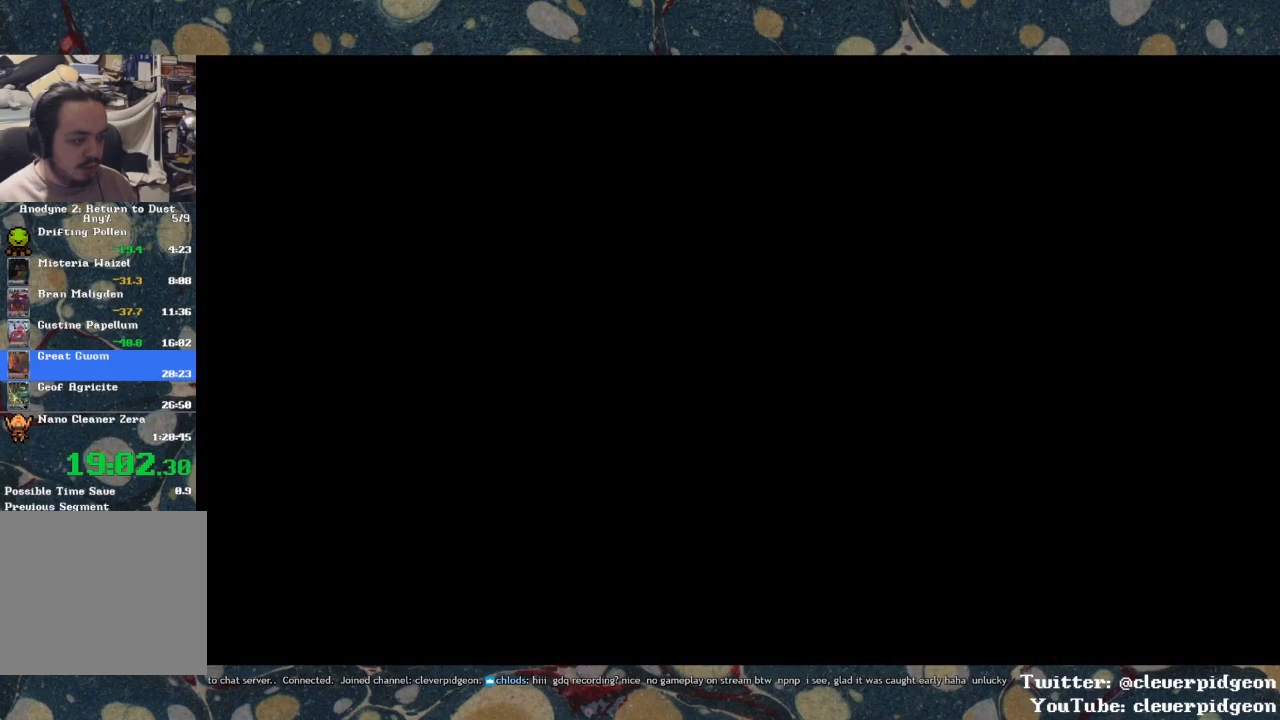
{"buttons": ["DPAD_UP"], "left_stick": "center", "right_stick": "center", "events": [[333, "DPAD_UP", "down"], [350, "DPAD_RIGHT", "up"]]}
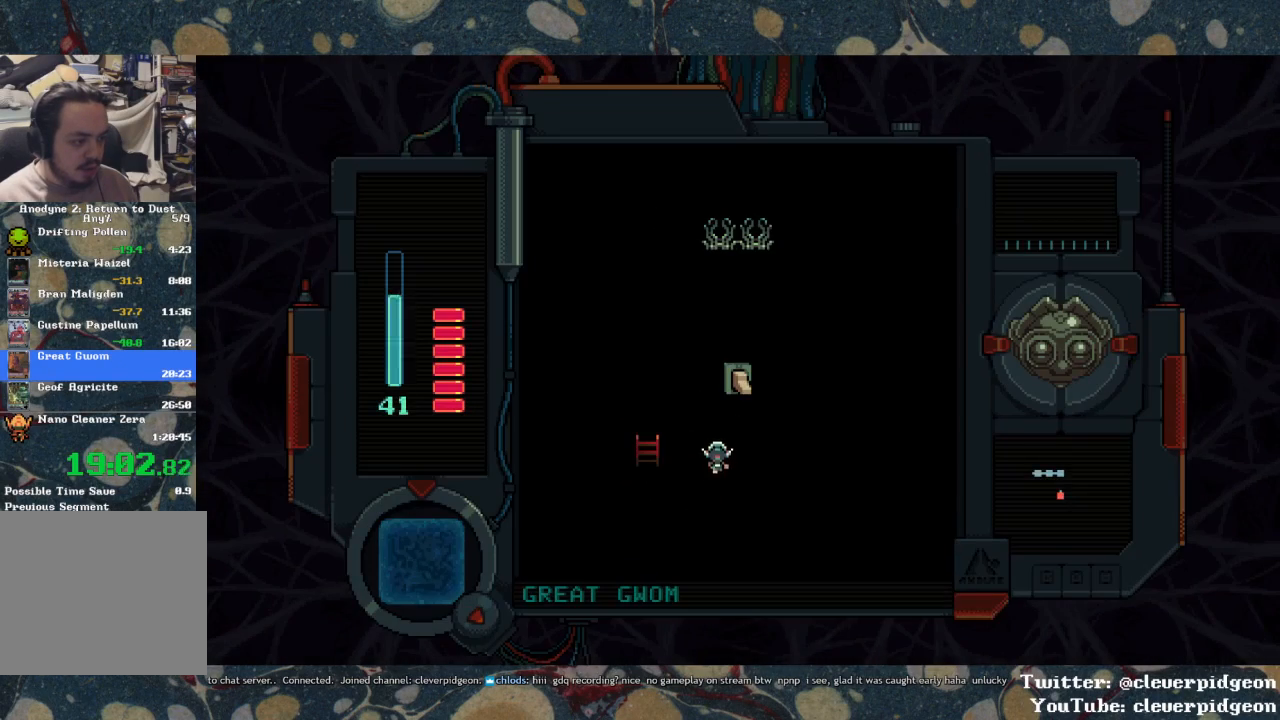
{"buttons": ["DPAD_UP"], "left_stick": "center", "right_stick": "center", "events": [[50, "DPAD_LEFT", "down"], [167, "DPAD_LEFT", "up"], [333, "DPAD_RIGHT", "down"], [450, "TRIANGLE", "down"], [500, "DPAD_RIGHT", "up"], [500, "TRIANGLE", "up"]]}
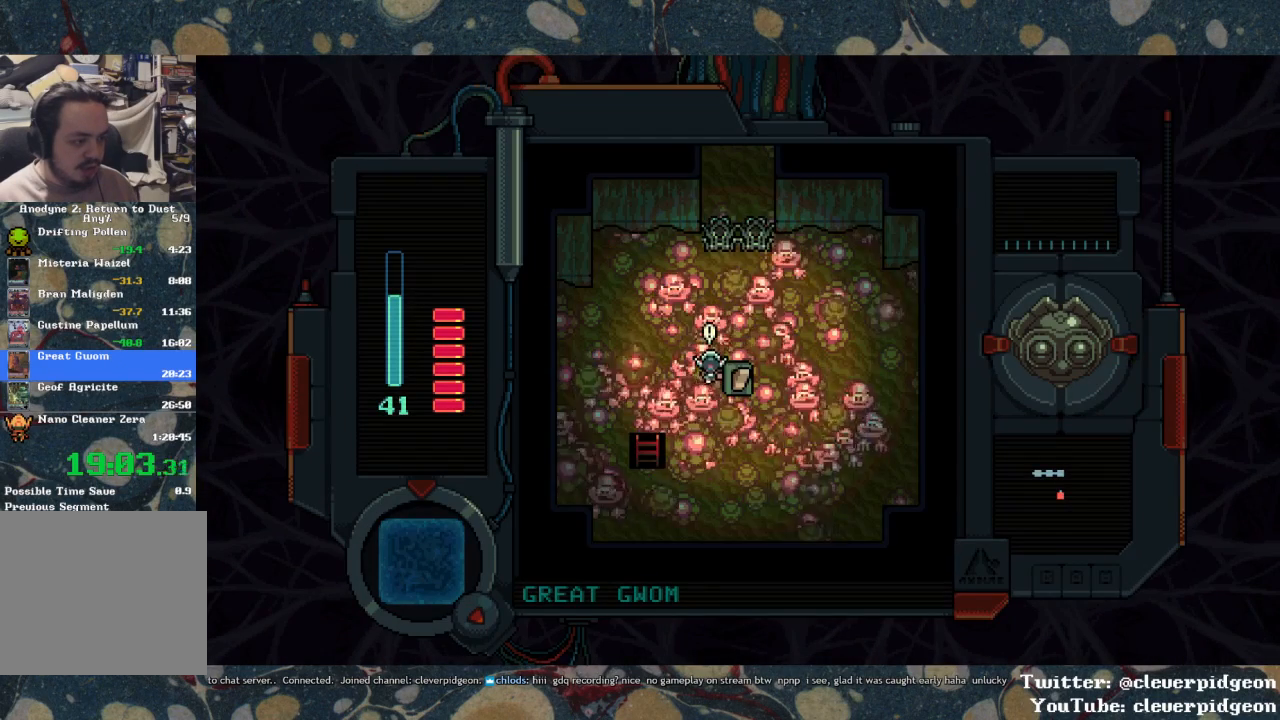
{"buttons": ["DPAD_UP"], "left_stick": "center", "right_stick": "center", "events": [[333, "DPAD_RIGHT", "down"], [433, "DPAD_RIGHT", "up"]]}
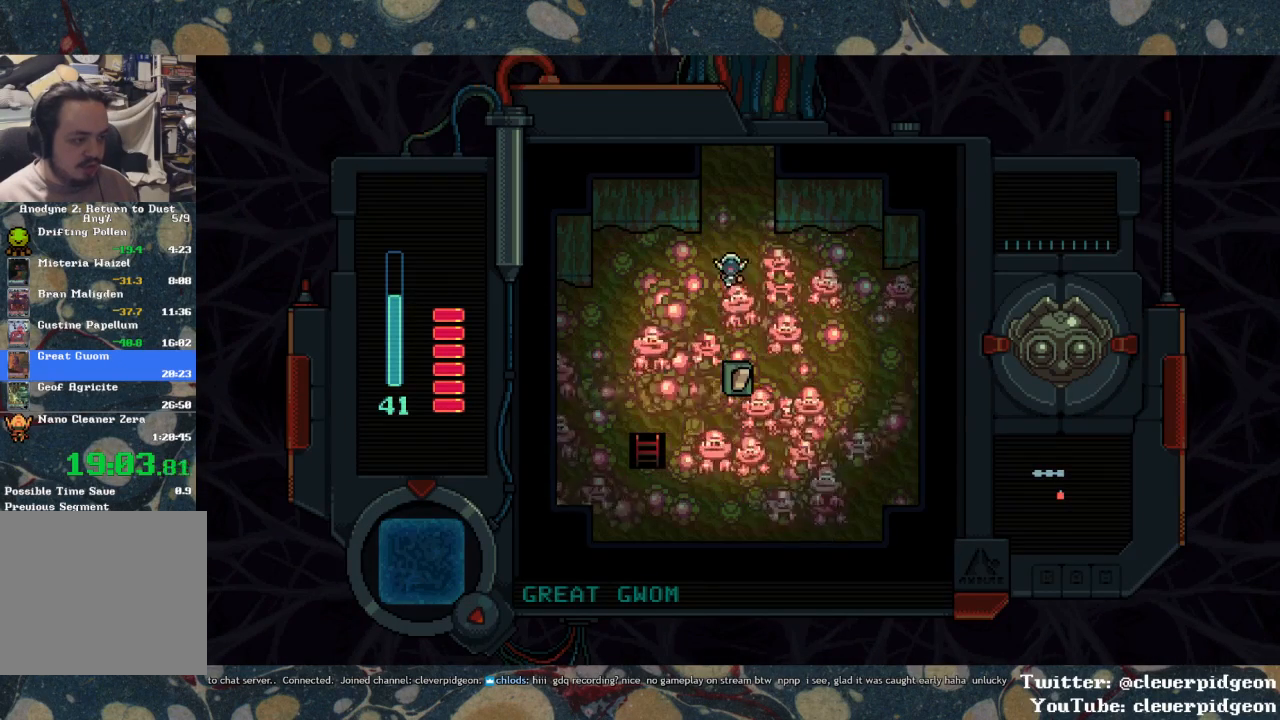
{"buttons": ["DPAD_UP"], "left_stick": "center", "right_stick": "center", "events": [[400, "DPAD_LEFT", "down"], [500, "DPAD_LEFT", "up"]]}
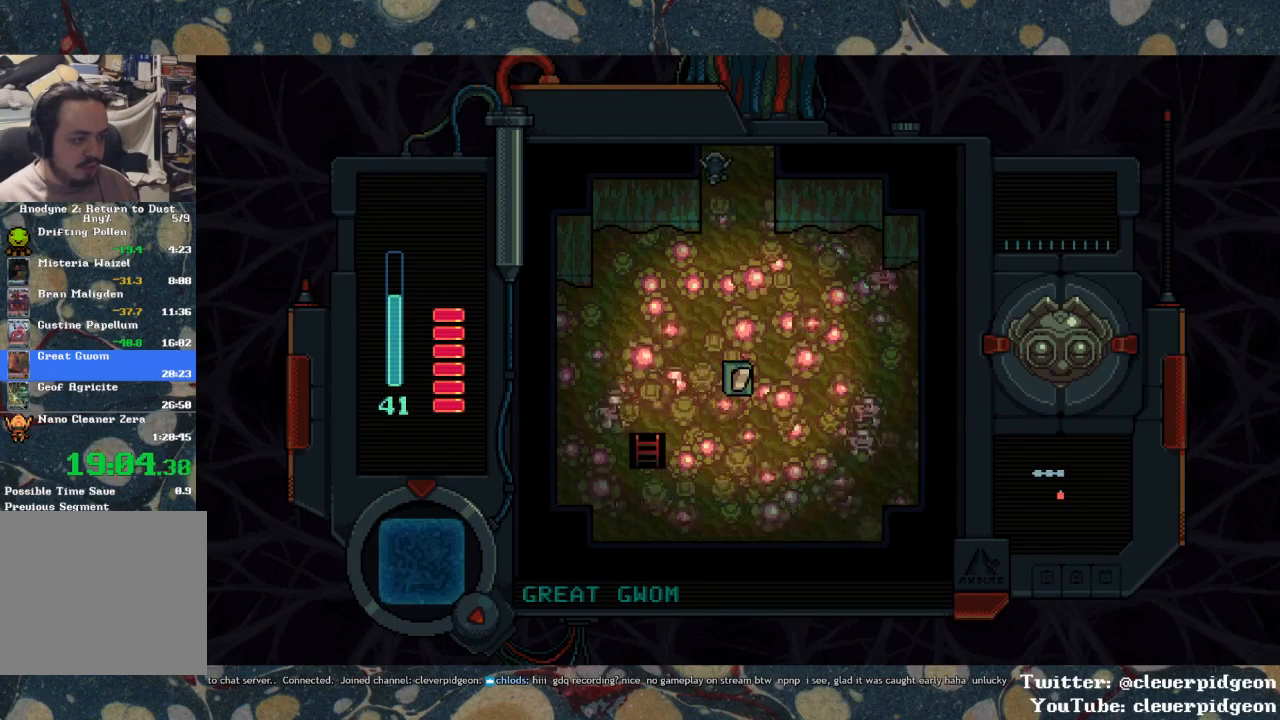
{"buttons": ["DPAD_UP"], "left_stick": "center", "right_stick": "center", "events": []}
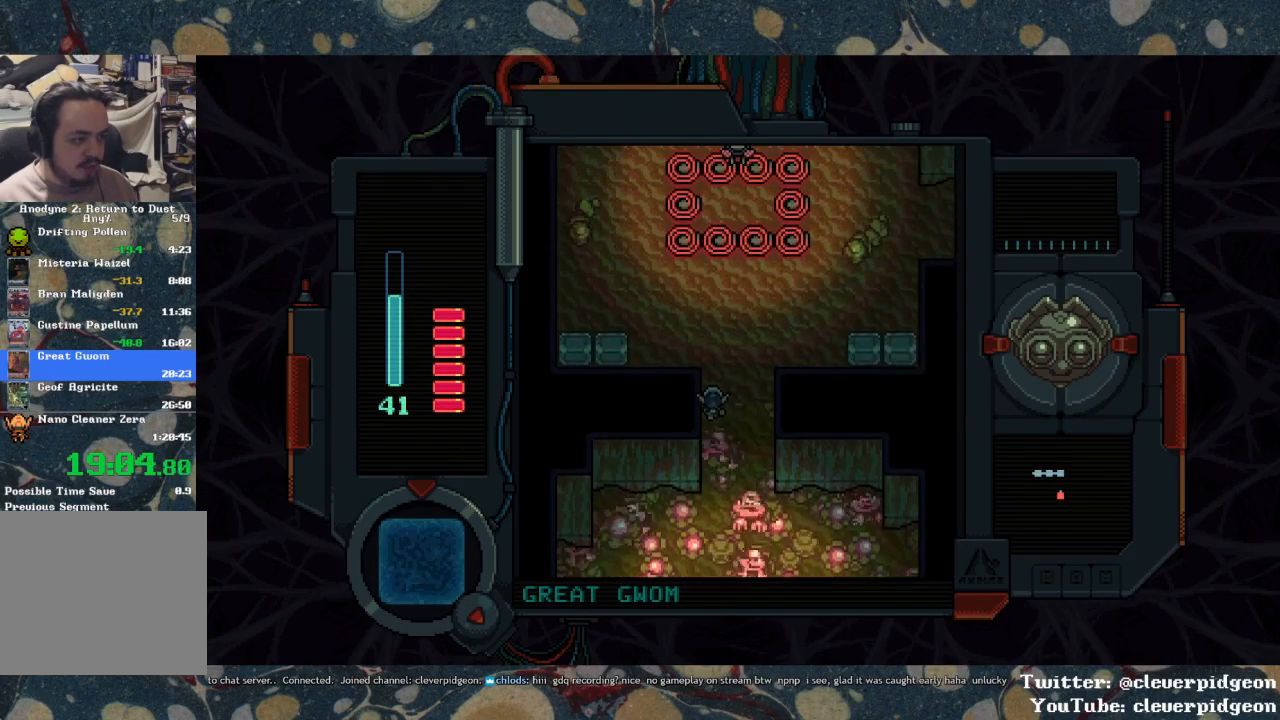
{"buttons": [], "left_stick": "center", "right_stick": "center", "events": [[183, "DPAD_UP", "up"], [350, "DPAD_UP", "down"], [433, "DPAD_UP", "up"]]}
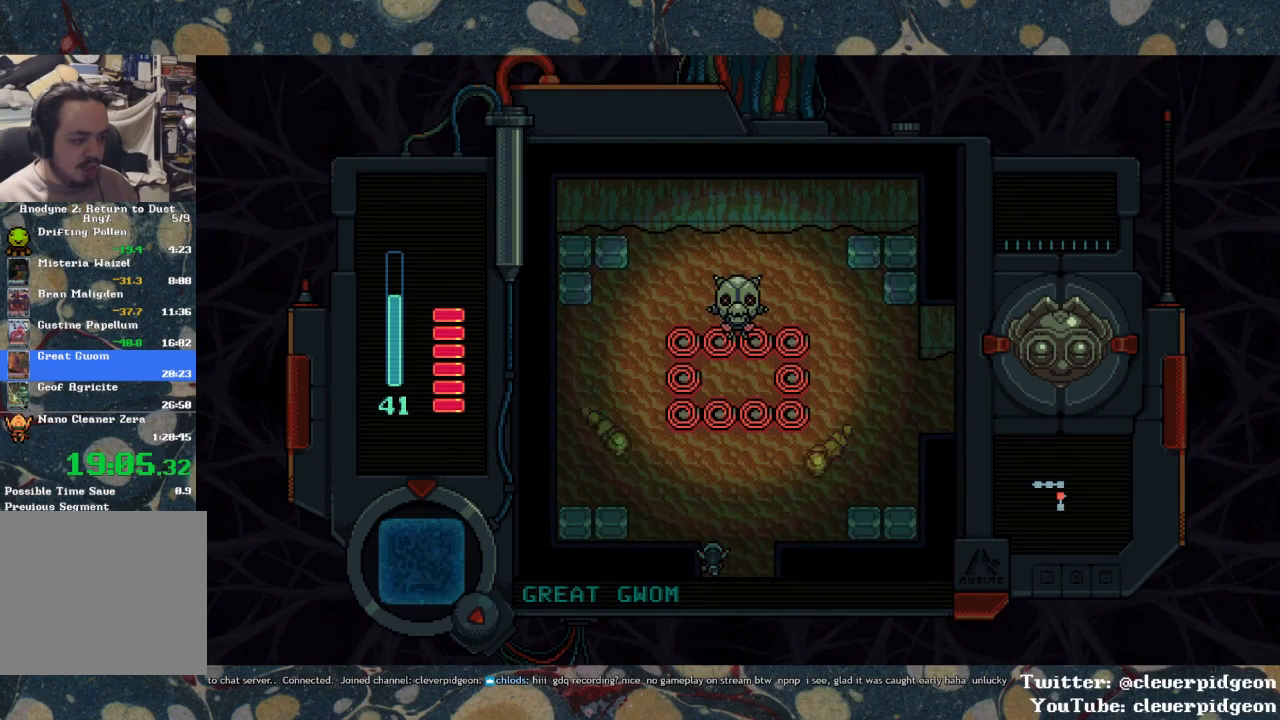
{"buttons": ["SQUARE"], "left_stick": "center", "right_stick": "center", "events": [[83, "DPAD_RIGHT", "down"], [117, "DPAD_RIGHT", "up"], [283, "SQUARE", "down"]]}